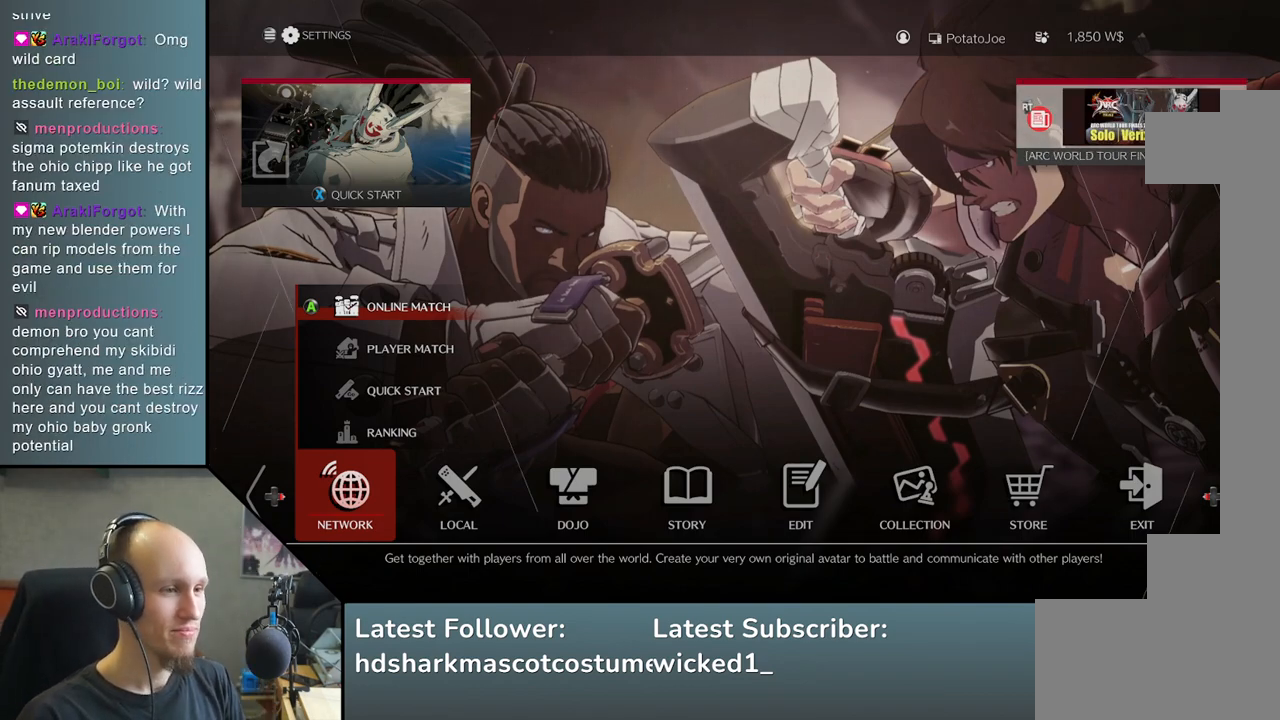
Gameplay with a controller (arcade stick); each line is a JSON object with the inputs held at the frame after it. "events" lists button and stick changes between this image and that frame as [ms after this image, input, new state], when the widget could be followed in between. Not read: L3 R3.
{"buttons": [], "left_stick": "center", "events": [[333, "left_stick", "right"], [483, "left_stick", "center"]]}
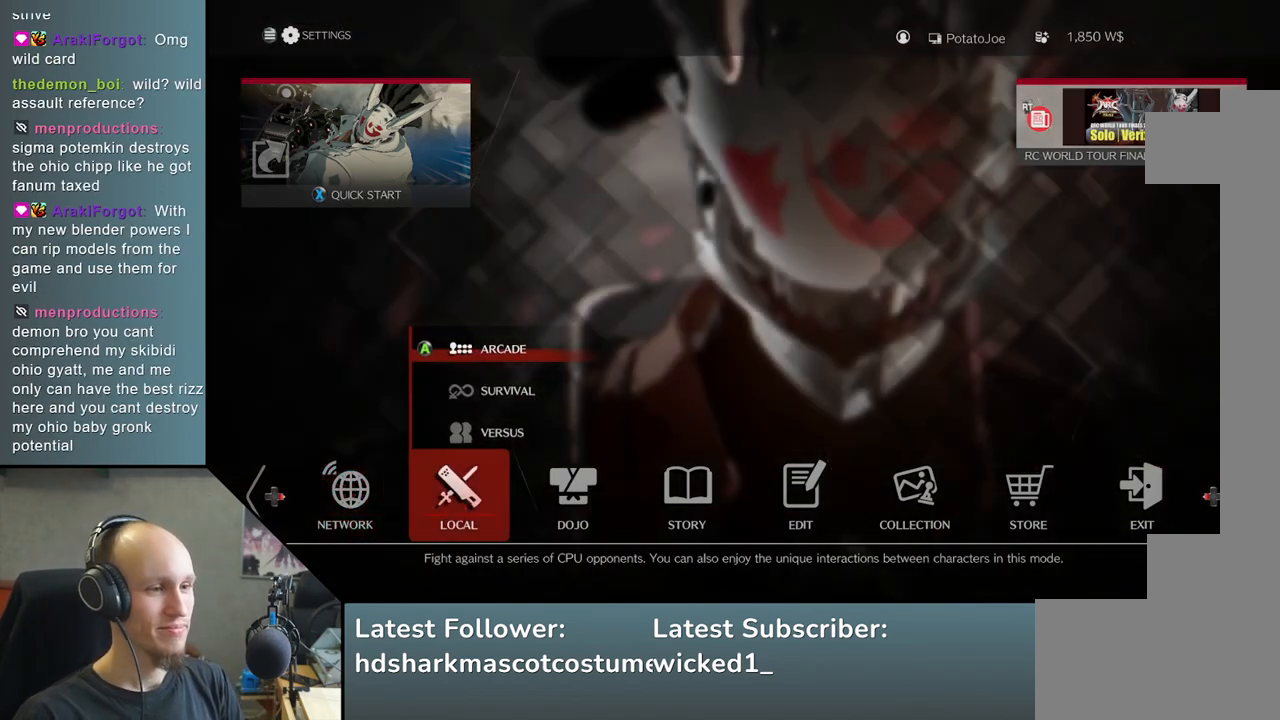
{"buttons": [], "left_stick": "center", "events": []}
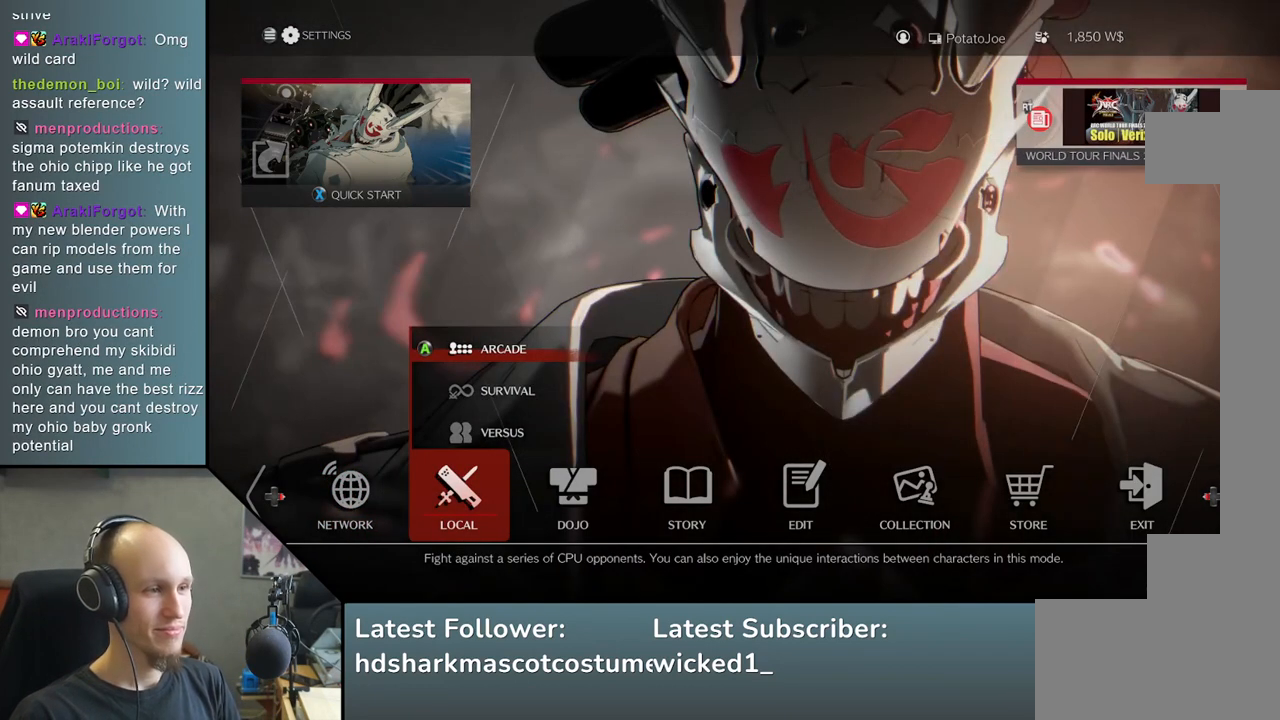
{"buttons": [], "left_stick": "center", "events": [[183, "left_stick", "right"], [283, "left_stick", "center"]]}
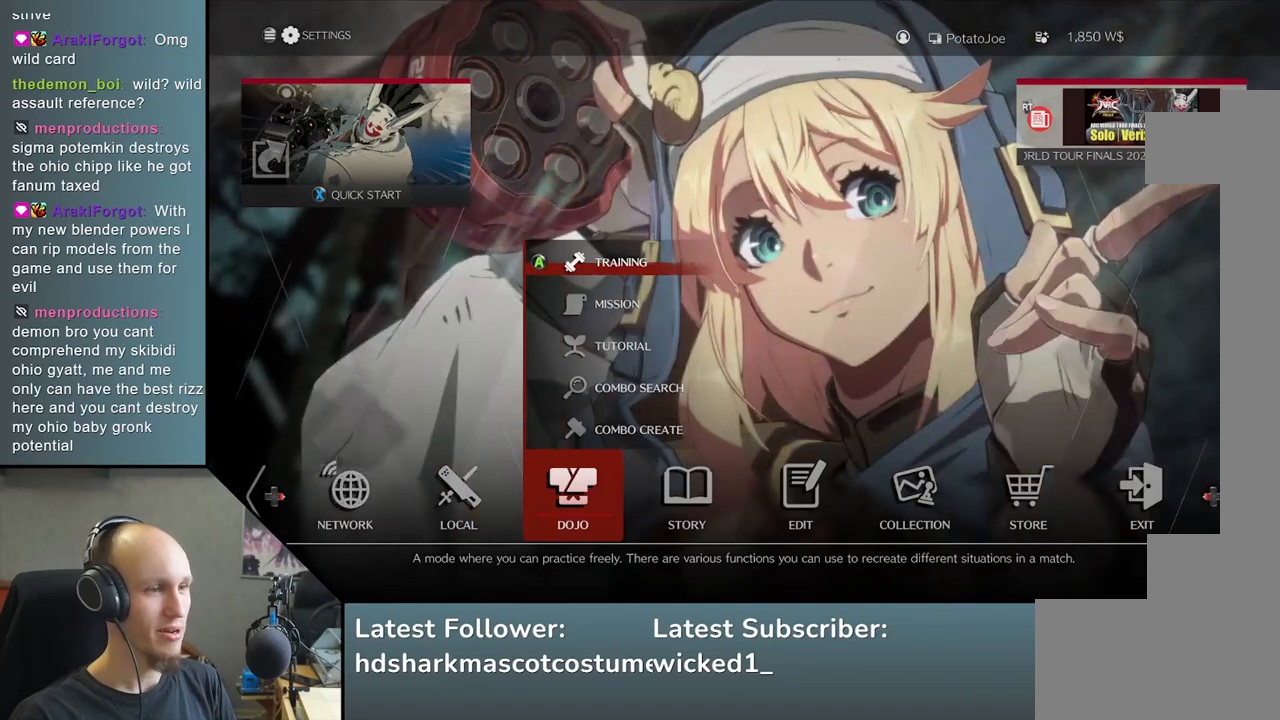
{"buttons": [], "left_stick": "center", "events": [[267, "L1", "down"], [367, "L1", "up"]]}
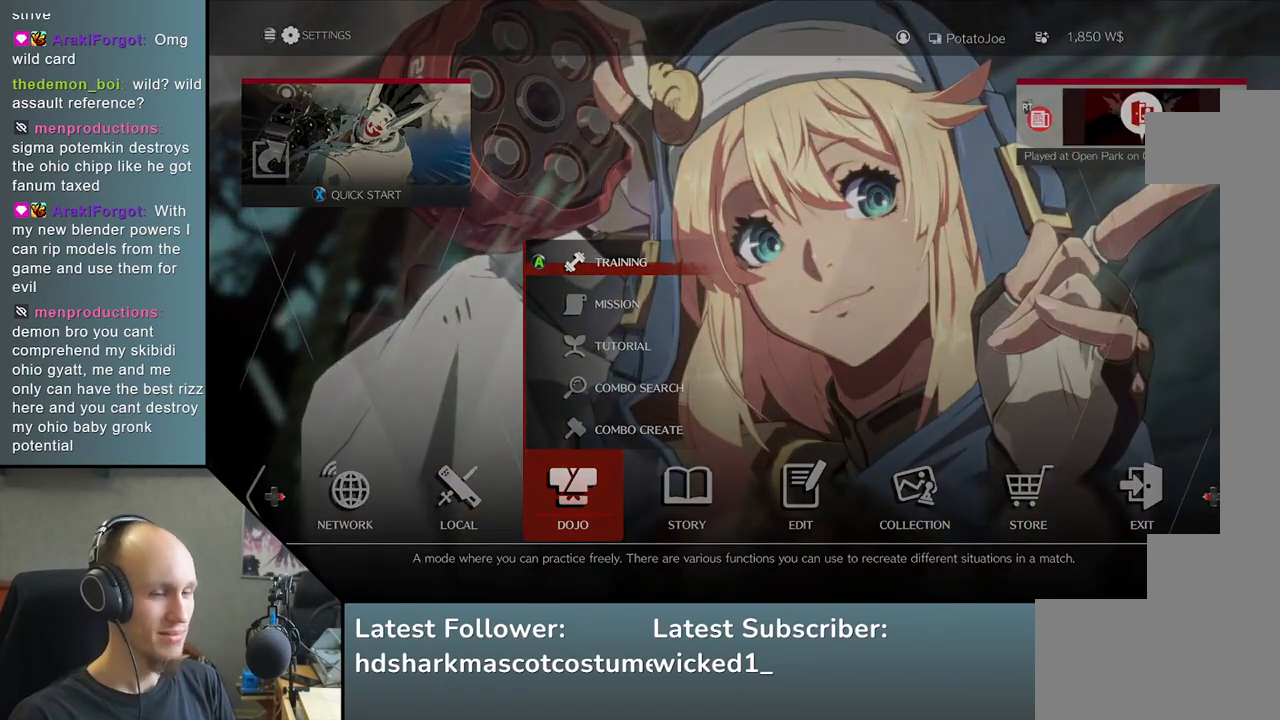
{"buttons": [], "left_stick": "center", "events": []}
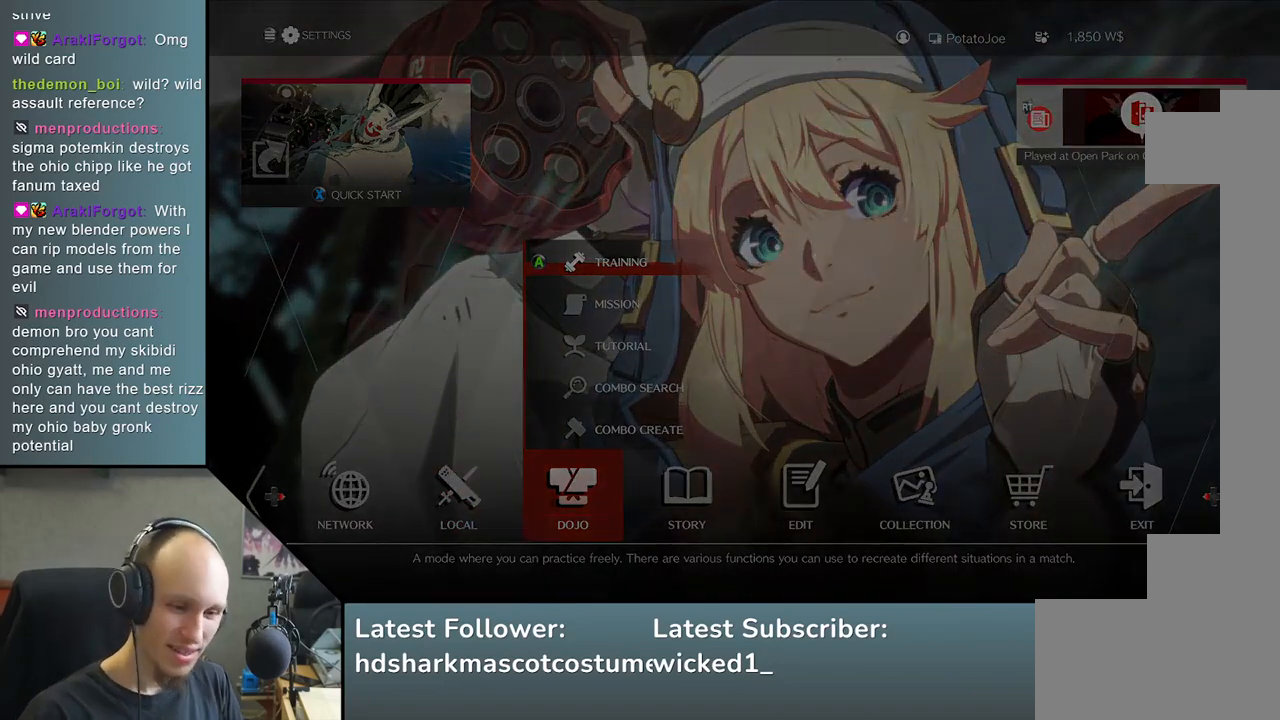
{"buttons": [], "left_stick": "center", "events": []}
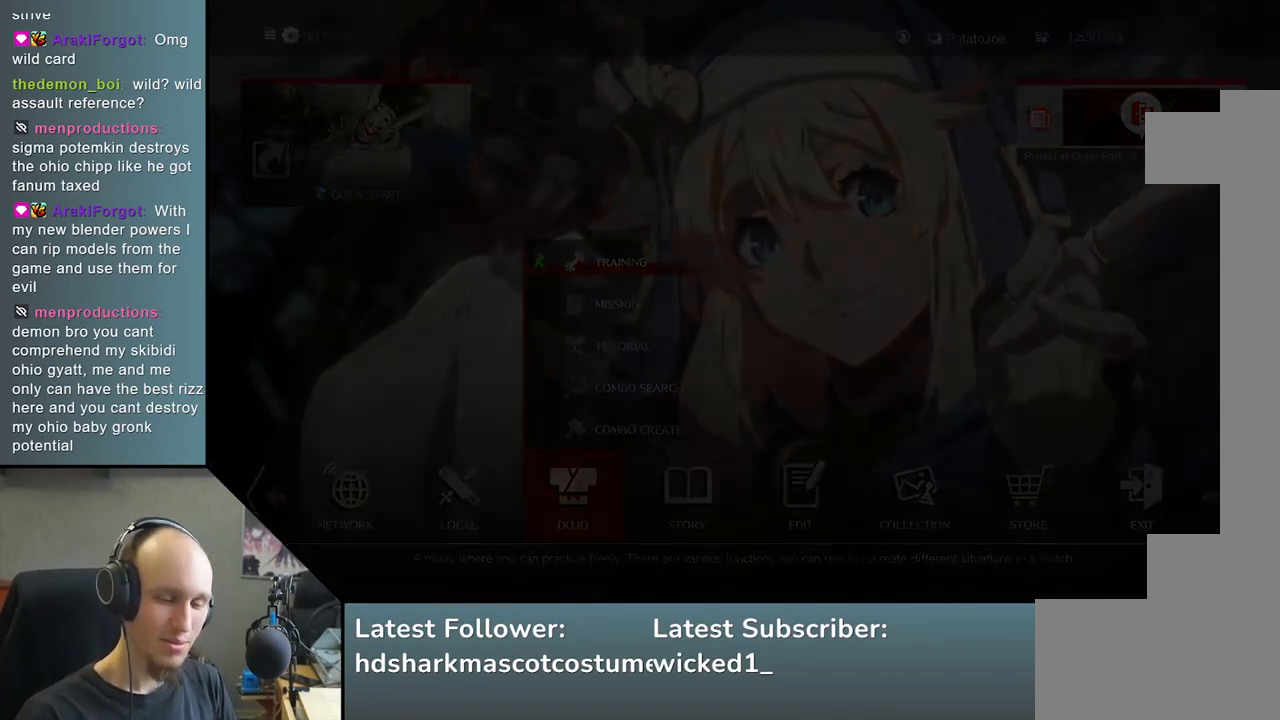
{"buttons": [], "left_stick": "center", "events": []}
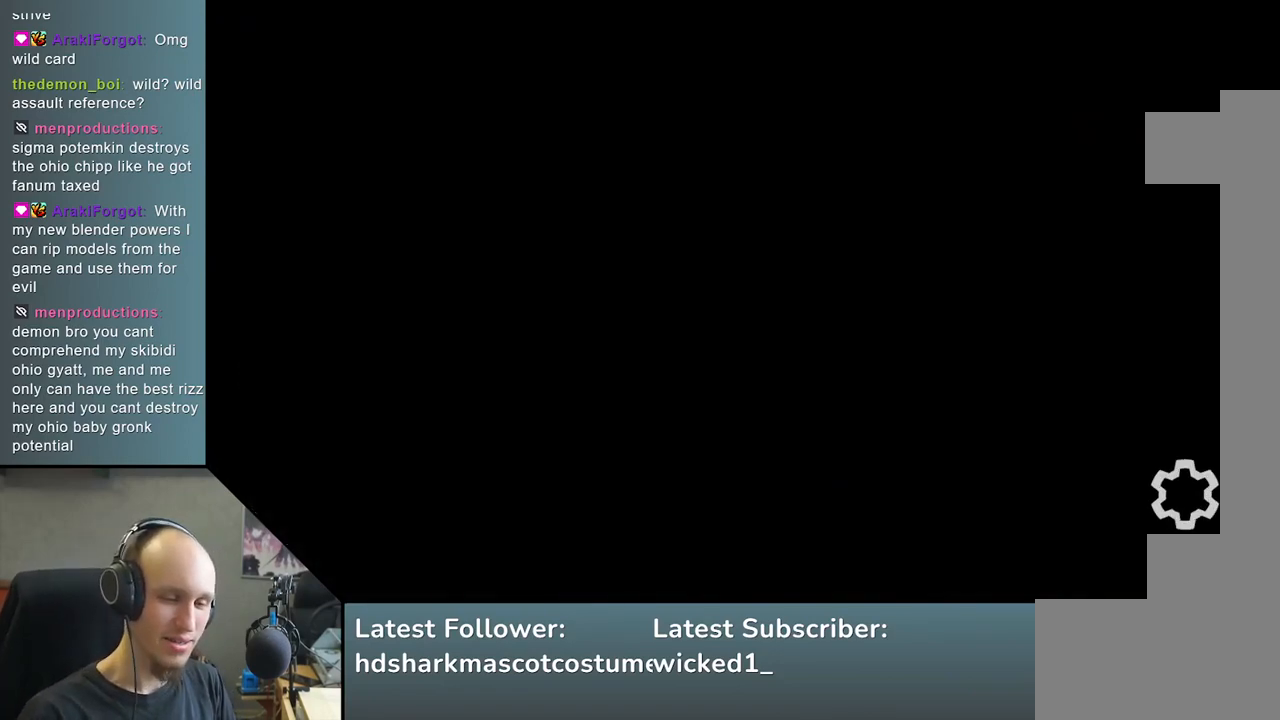
{"buttons": [], "left_stick": "center", "events": []}
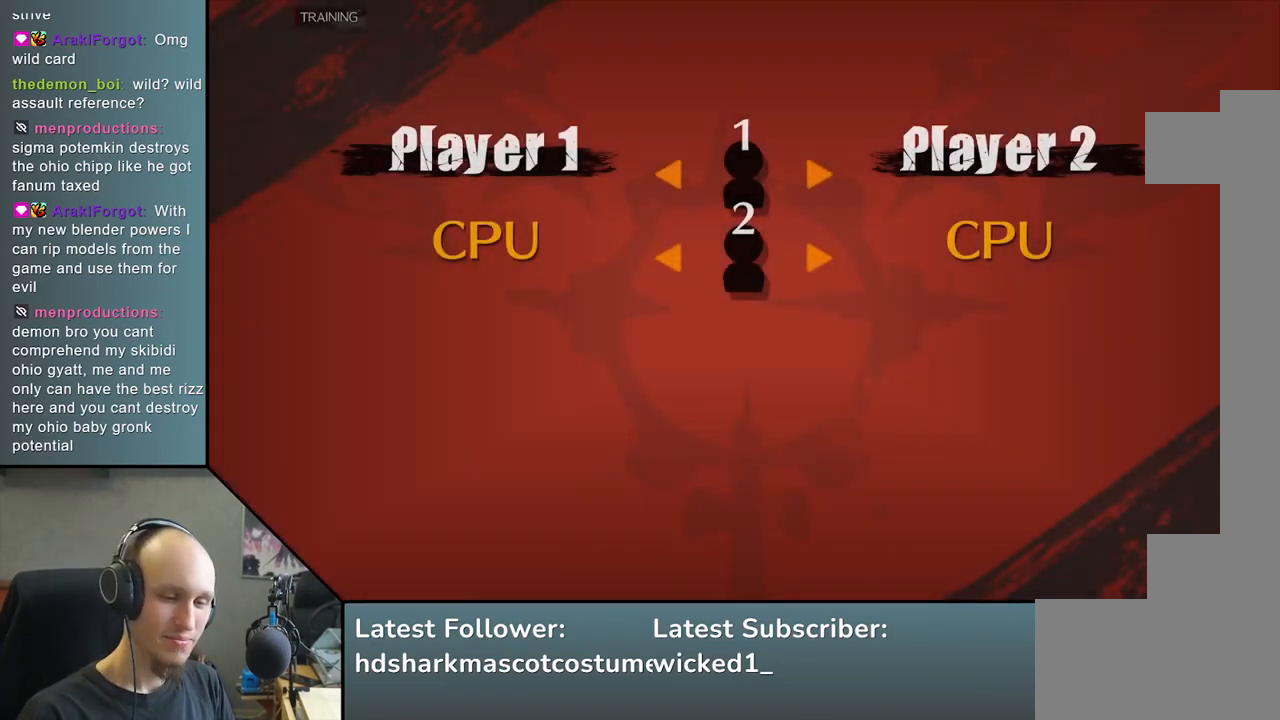
{"buttons": [], "left_stick": "center", "events": []}
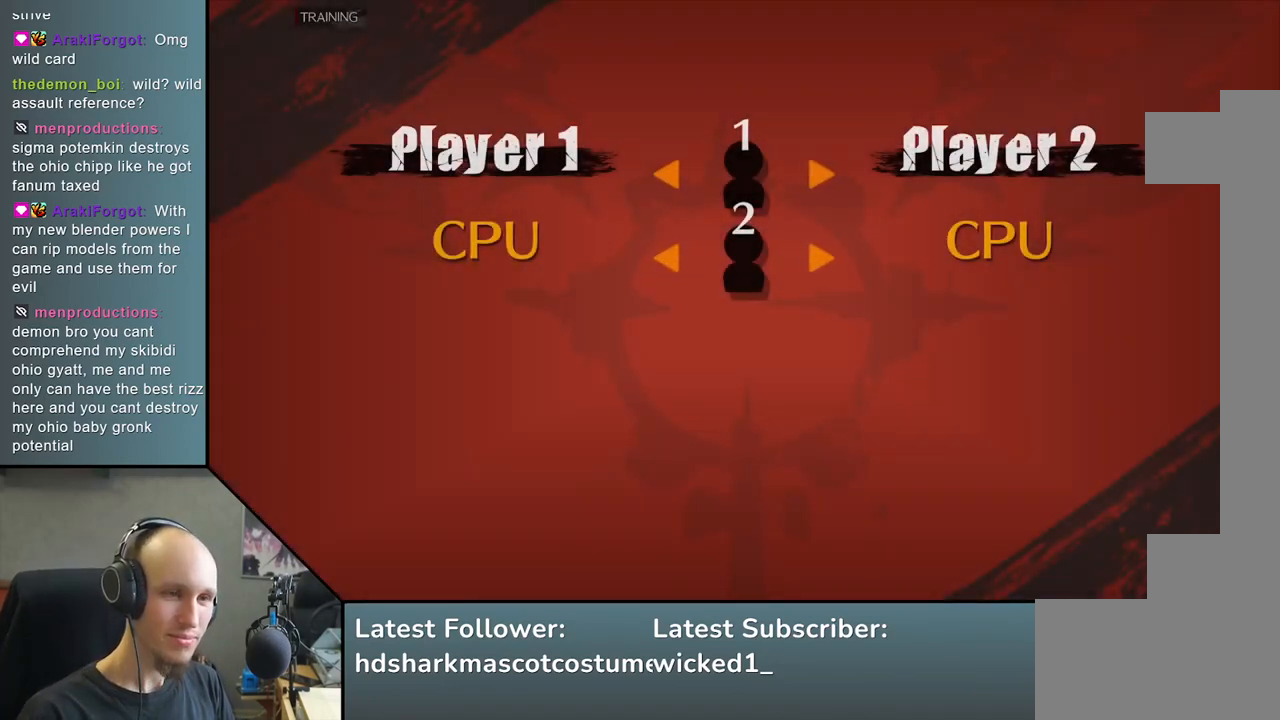
{"buttons": [], "left_stick": "center", "events": [[233, "left_stick", "right"], [317, "left_stick", "center"]]}
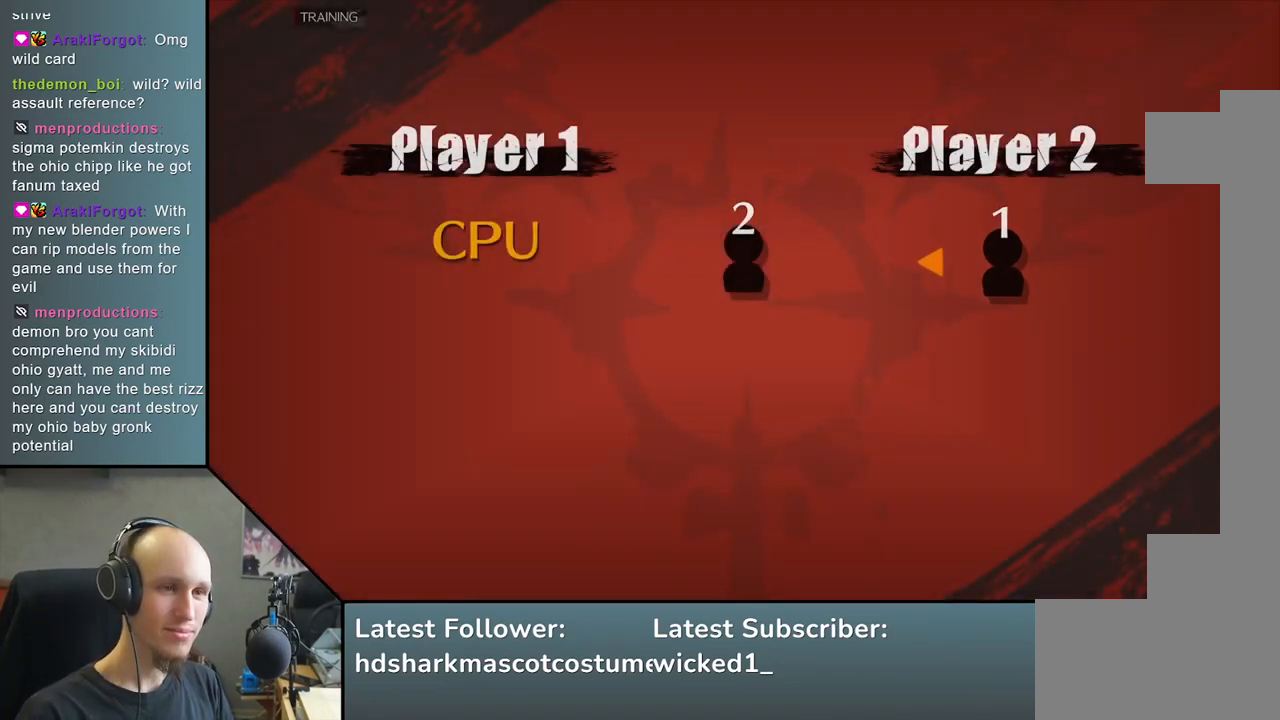
{"buttons": [], "left_stick": "center", "events": [[317, "L1", "down"], [417, "L1", "up"]]}